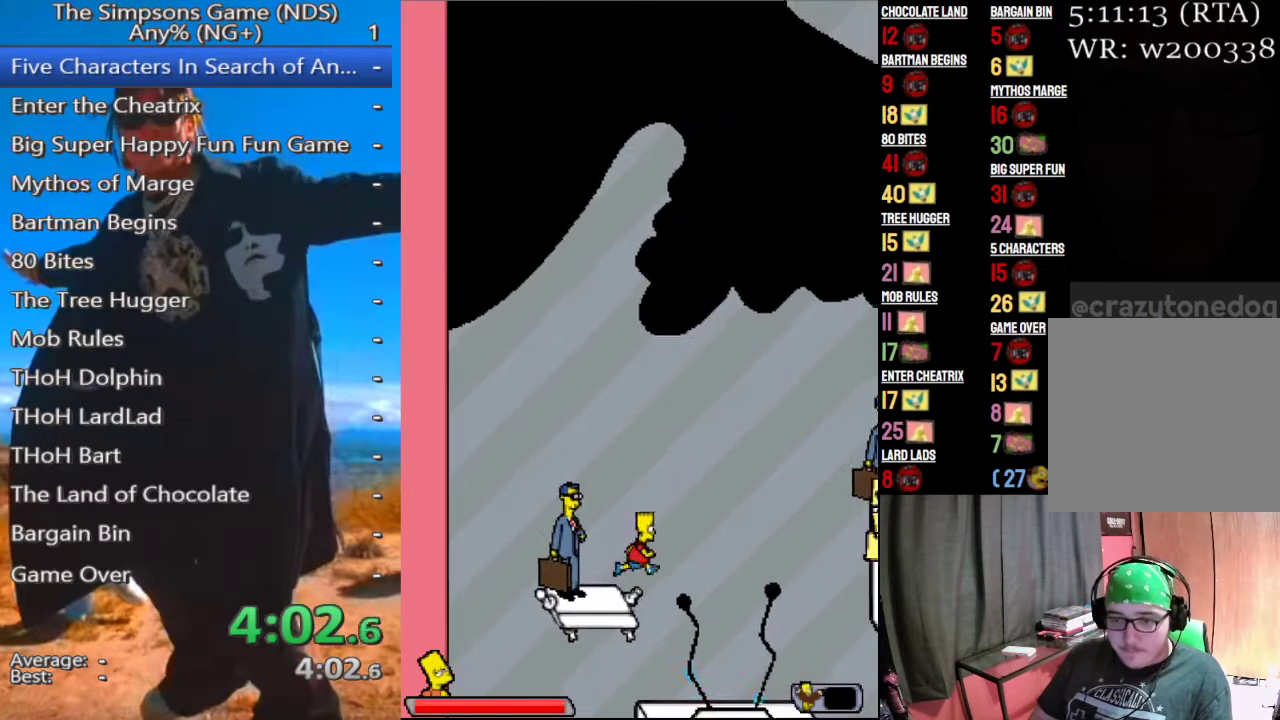
Gameplay with a controller (Xbox layout); each line is a JSON object with the inputs held at the frame after it. "events" lists button and stick changes between this image and that frame as [ms after this image, input, new state], when the widget could be followed in between.
{"buttons": ["A"], "left_stick": "center", "right_stick": "center", "events": [[62, "A", "up"], [354, "A", "down"]]}
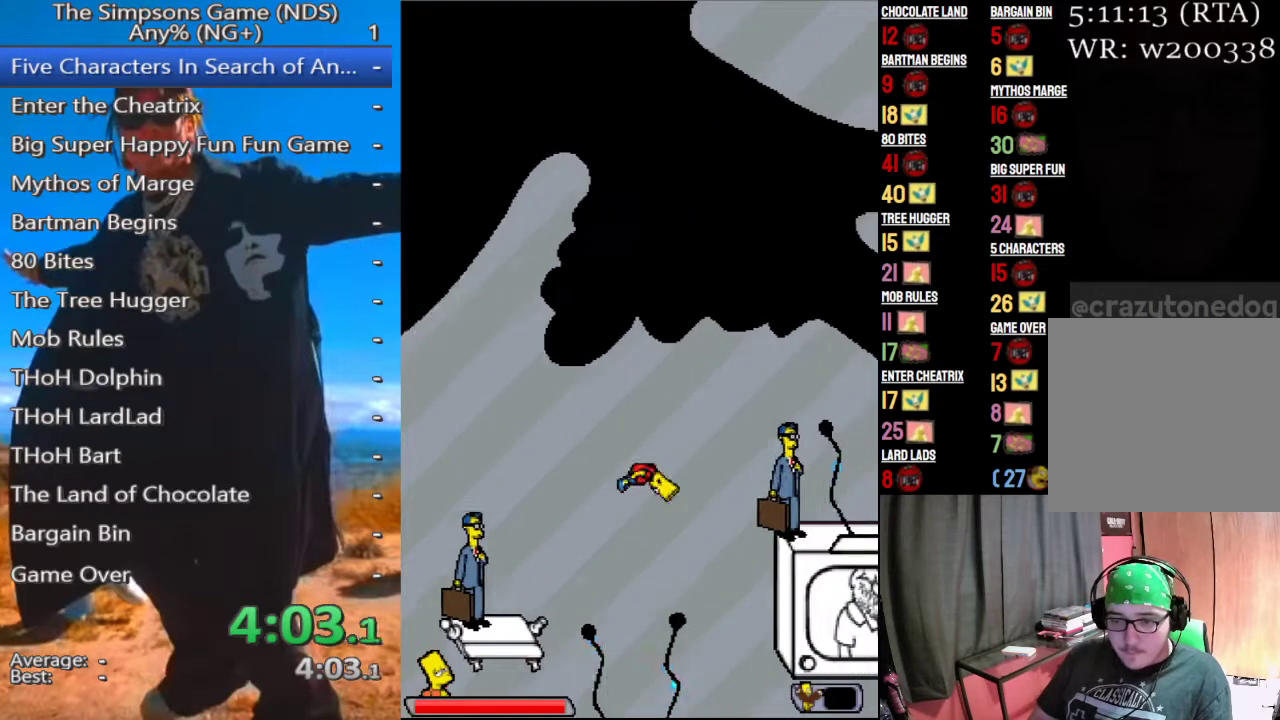
{"buttons": ["A"], "left_stick": "center", "right_stick": "center", "events": []}
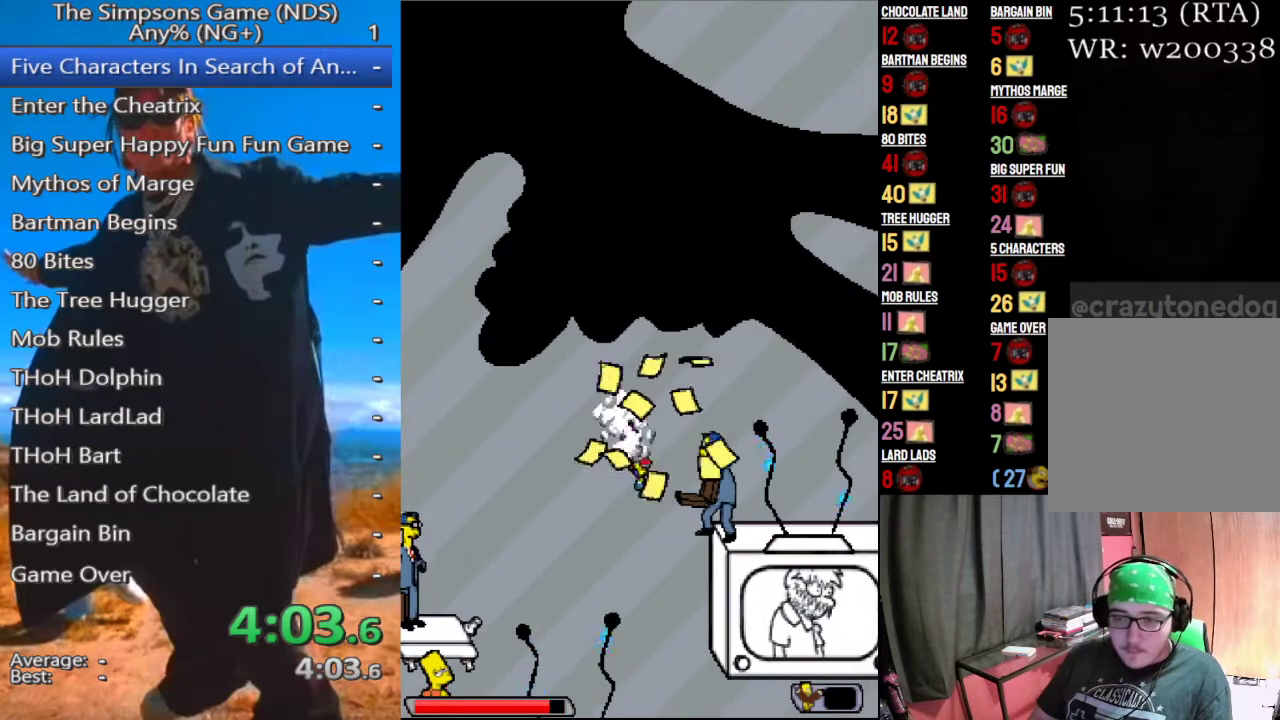
{"buttons": [], "left_stick": "left", "right_stick": "center", "events": [[62, "left_stick", "up-left"], [104, "A", "up"], [167, "left_stick", "left"]]}
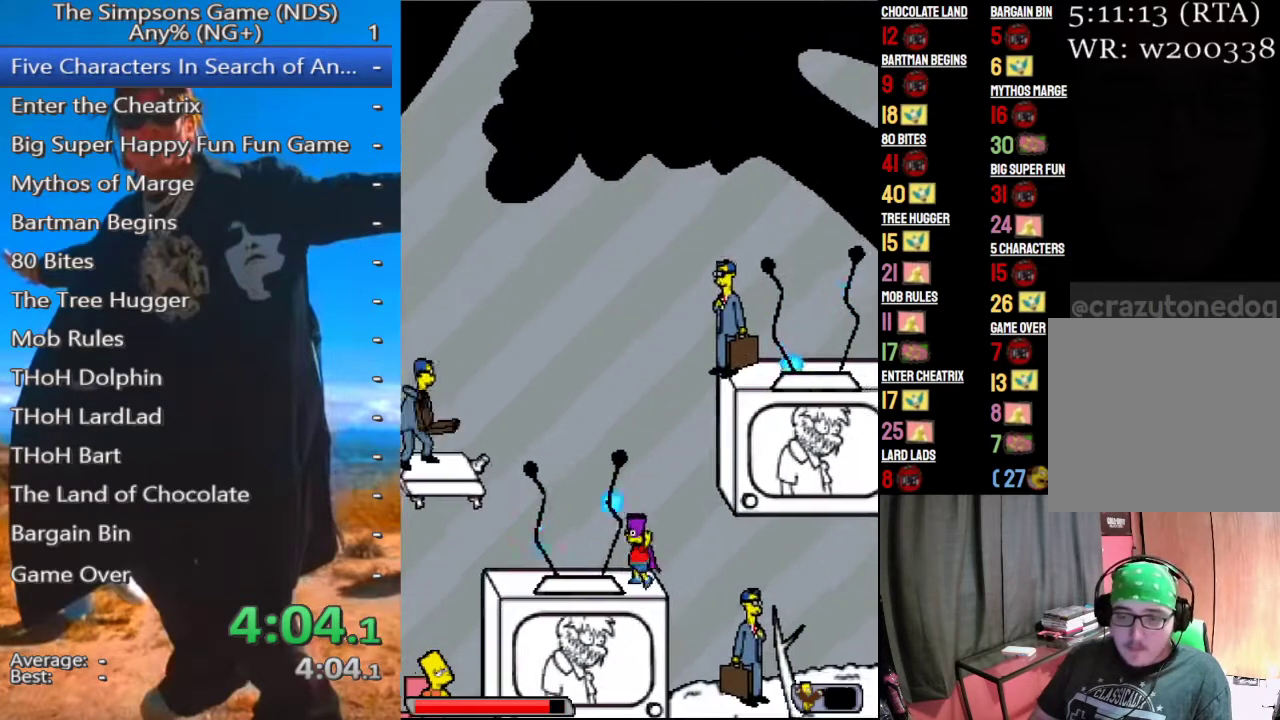
{"buttons": ["B"], "left_stick": "up-left", "right_stick": "center", "events": [[146, "left_stick", "center"], [333, "left_stick", "up"], [375, "B", "down"], [417, "left_stick", "up-left"]]}
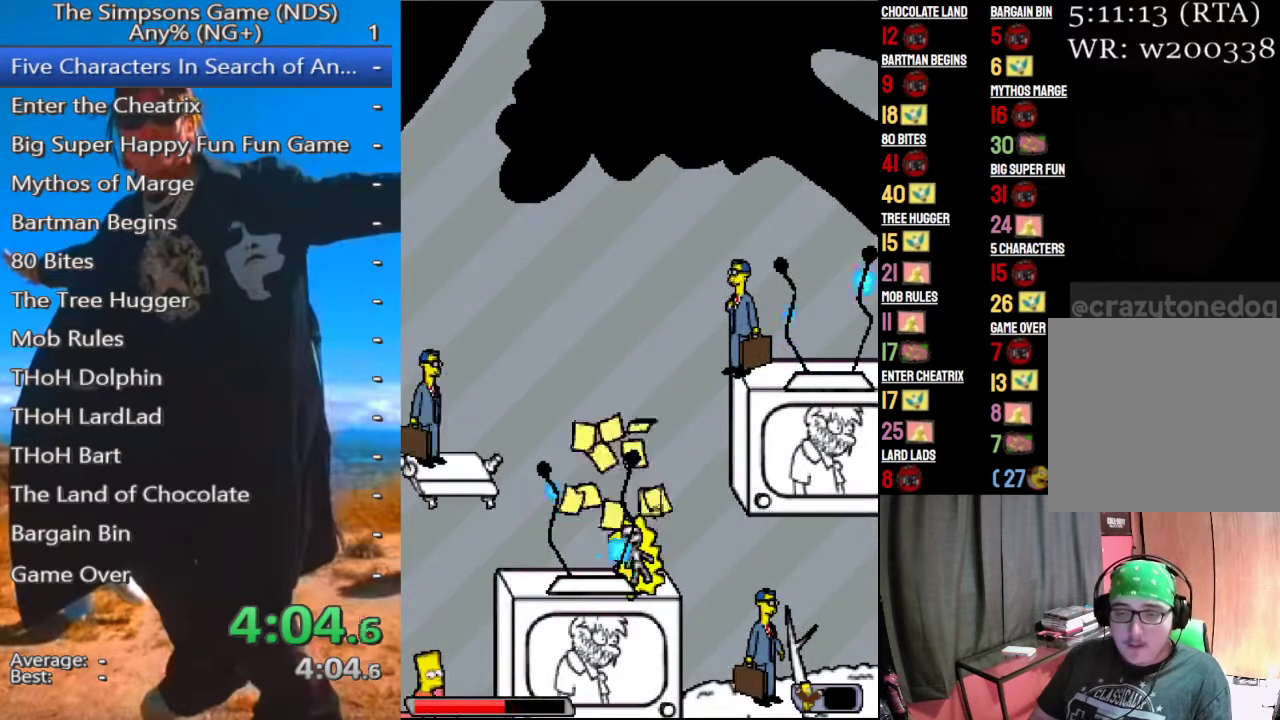
{"buttons": ["B"], "left_stick": "up-left", "right_stick": "center", "events": []}
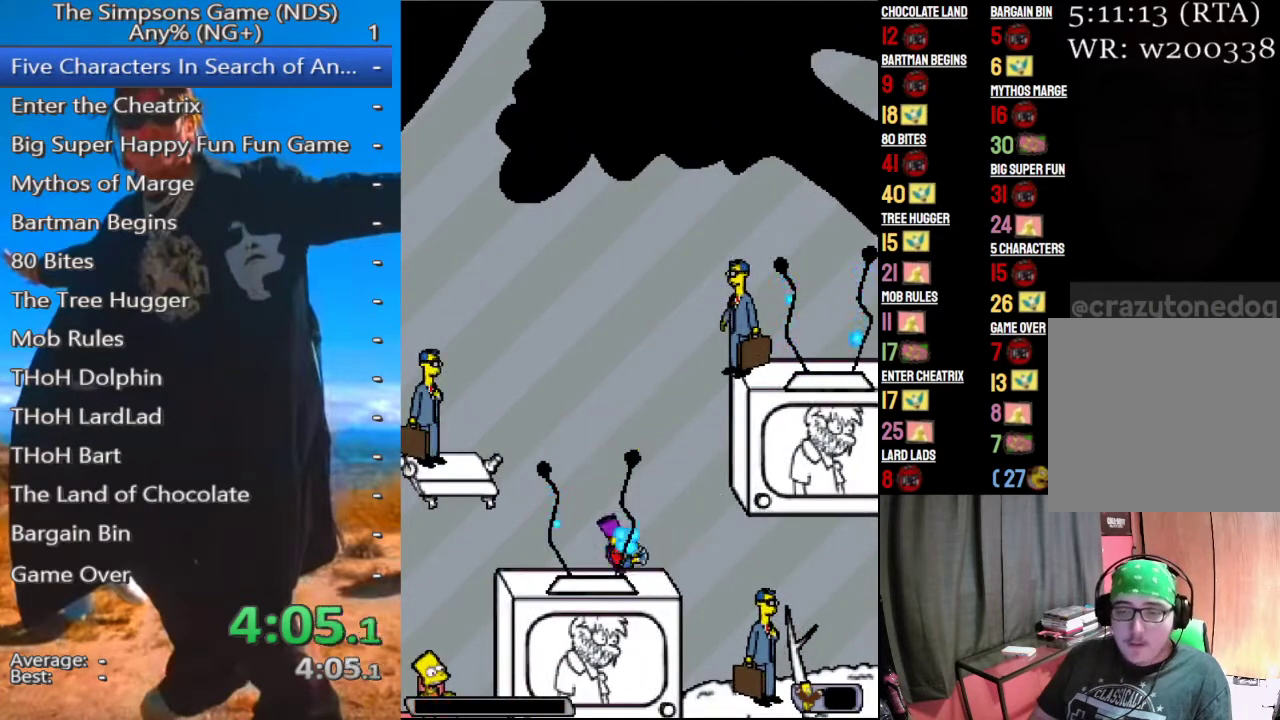
{"buttons": [], "left_stick": "center", "right_stick": "center", "events": [[312, "B", "up"], [438, "left_stick", "center"]]}
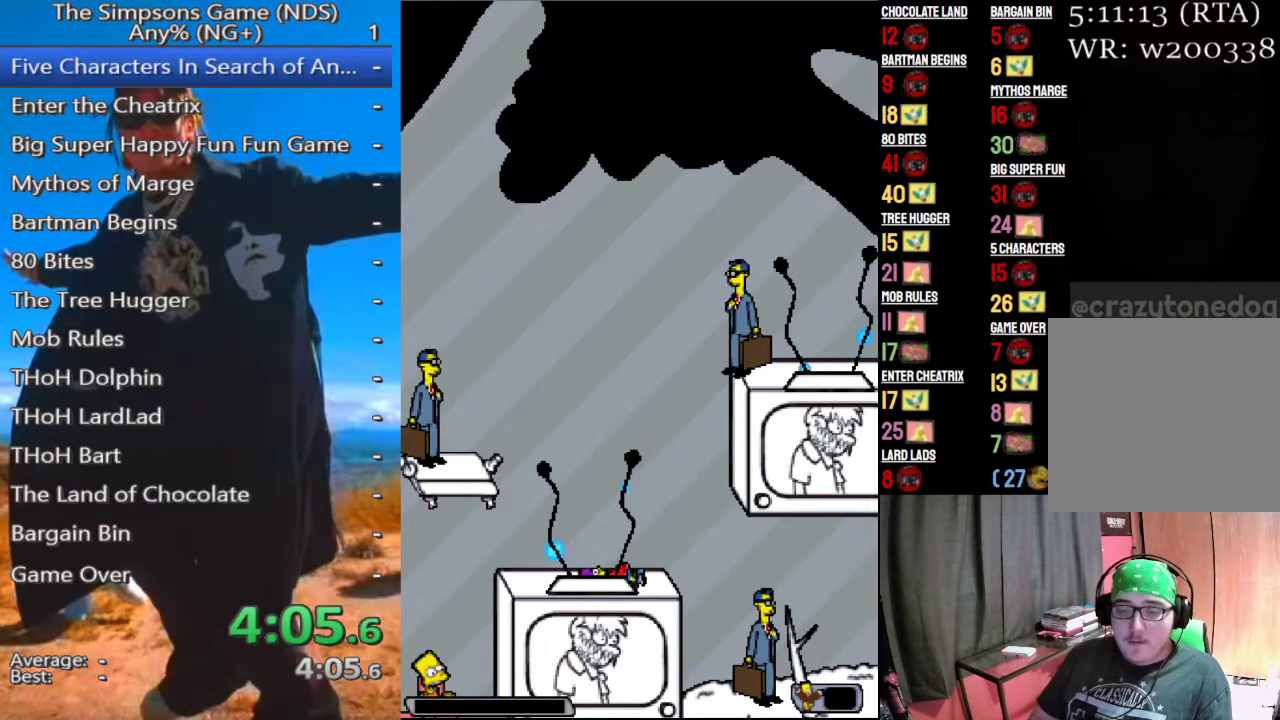
{"buttons": [], "left_stick": "up-left", "right_stick": "center", "events": [[83, "B", "down"], [333, "B", "up"], [354, "left_stick", "up-left"]]}
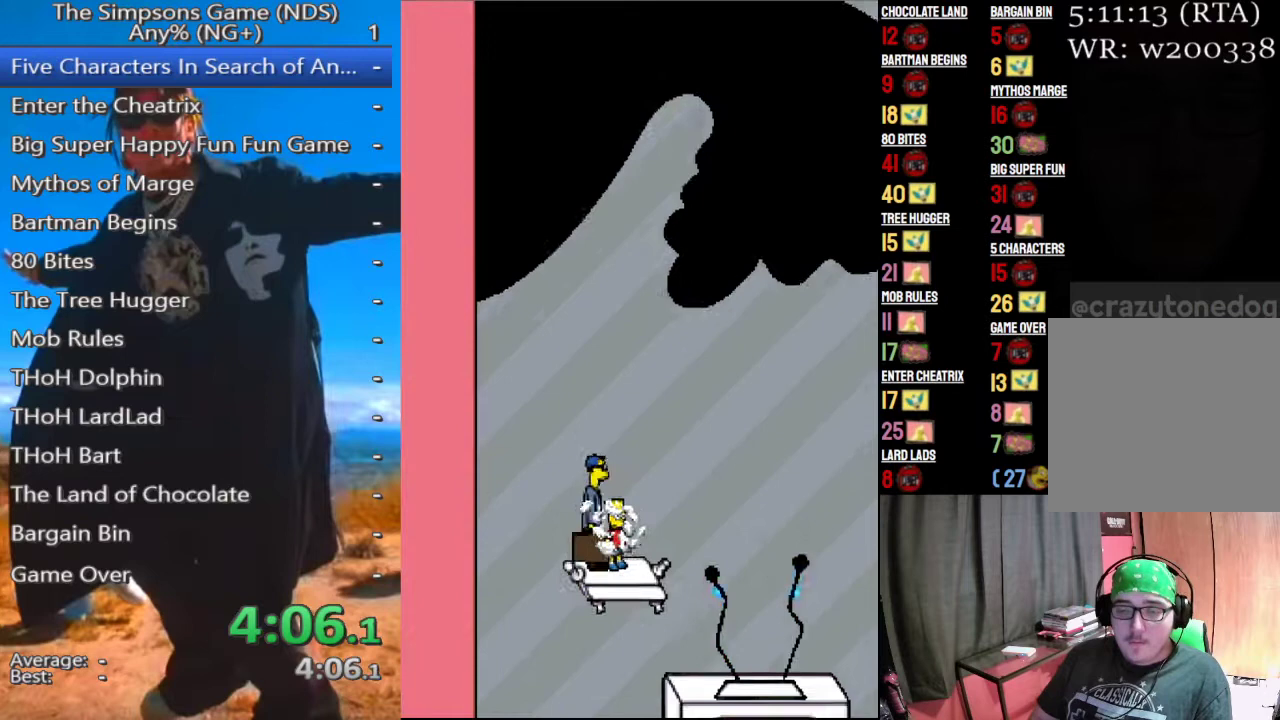
{"buttons": ["X"], "left_stick": "up-left", "right_stick": "center", "events": [[62, "X", "down"], [188, "X", "up"], [229, "X", "down"], [333, "X", "up"], [417, "X", "down"]]}
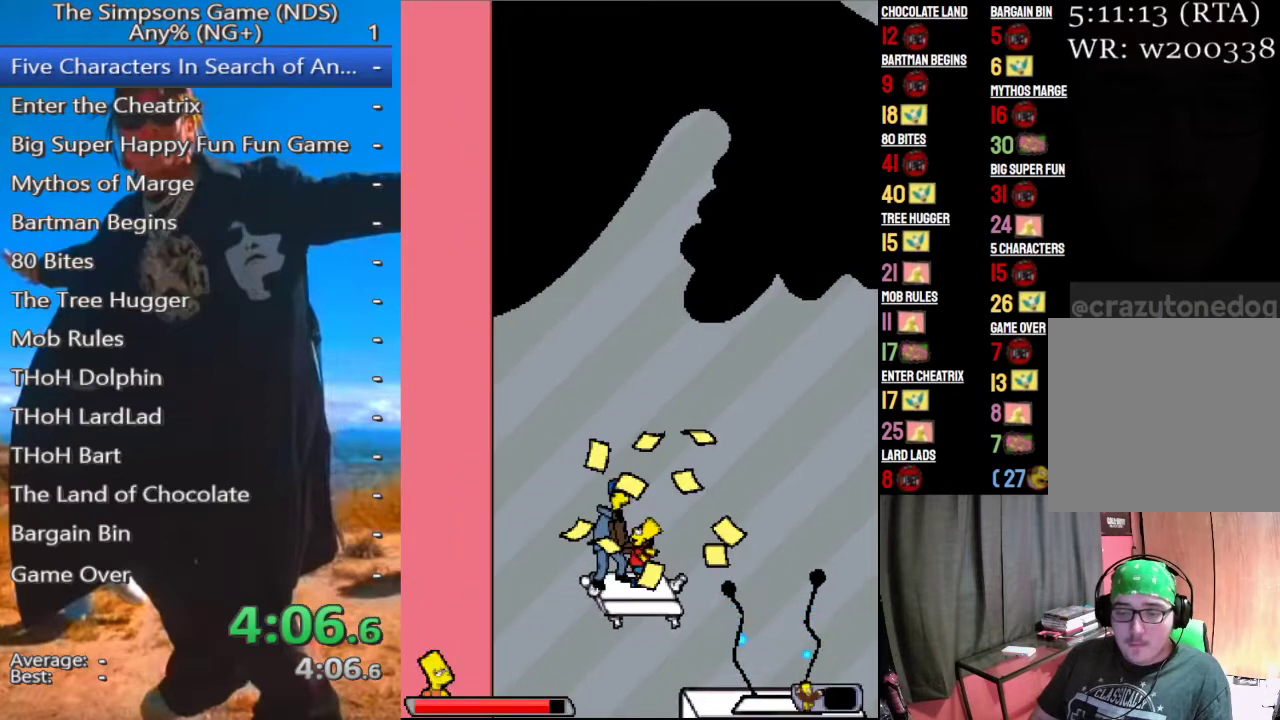
{"buttons": ["X"], "left_stick": "up-left", "right_stick": "center", "events": [[21, "X", "up"], [104, "X", "down"], [167, "X", "up"], [271, "X", "down"], [375, "X", "up"], [438, "X", "down"]]}
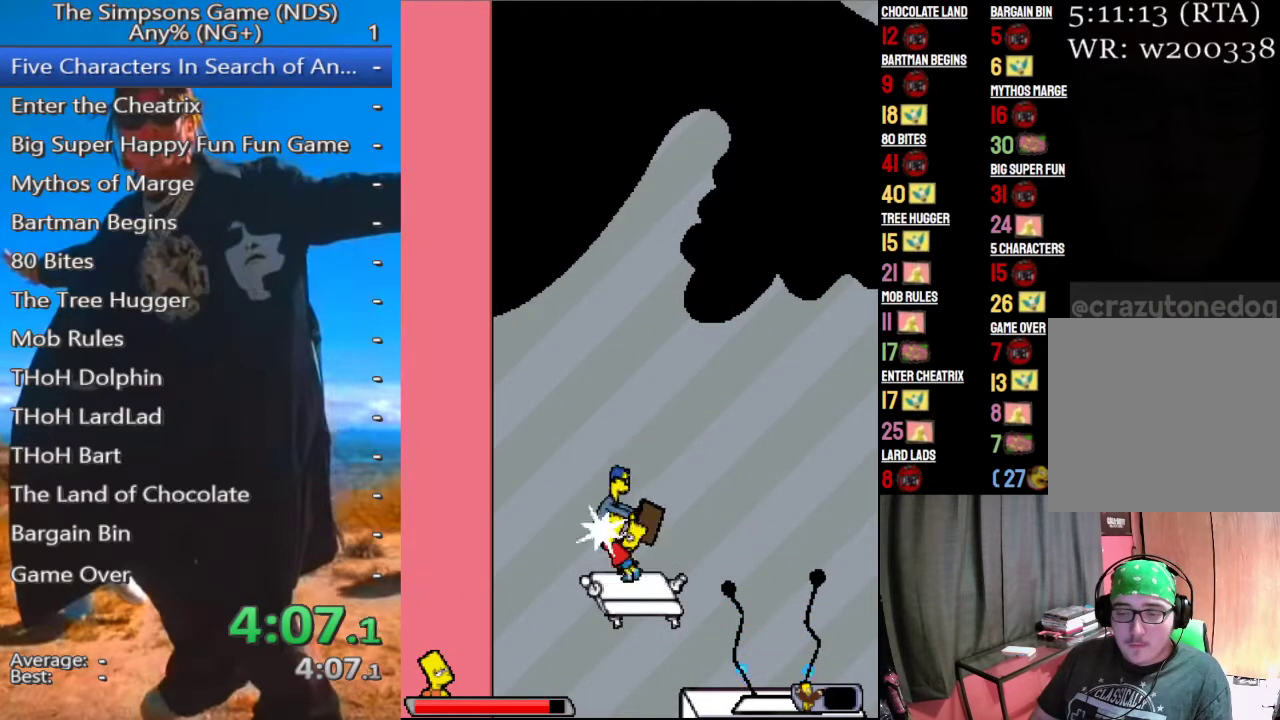
{"buttons": [], "left_stick": "up-left", "right_stick": "center", "events": [[42, "X", "up"], [104, "X", "down"], [188, "X", "up"], [271, "X", "down"], [312, "X", "up"], [417, "X", "down"], [479, "X", "up"]]}
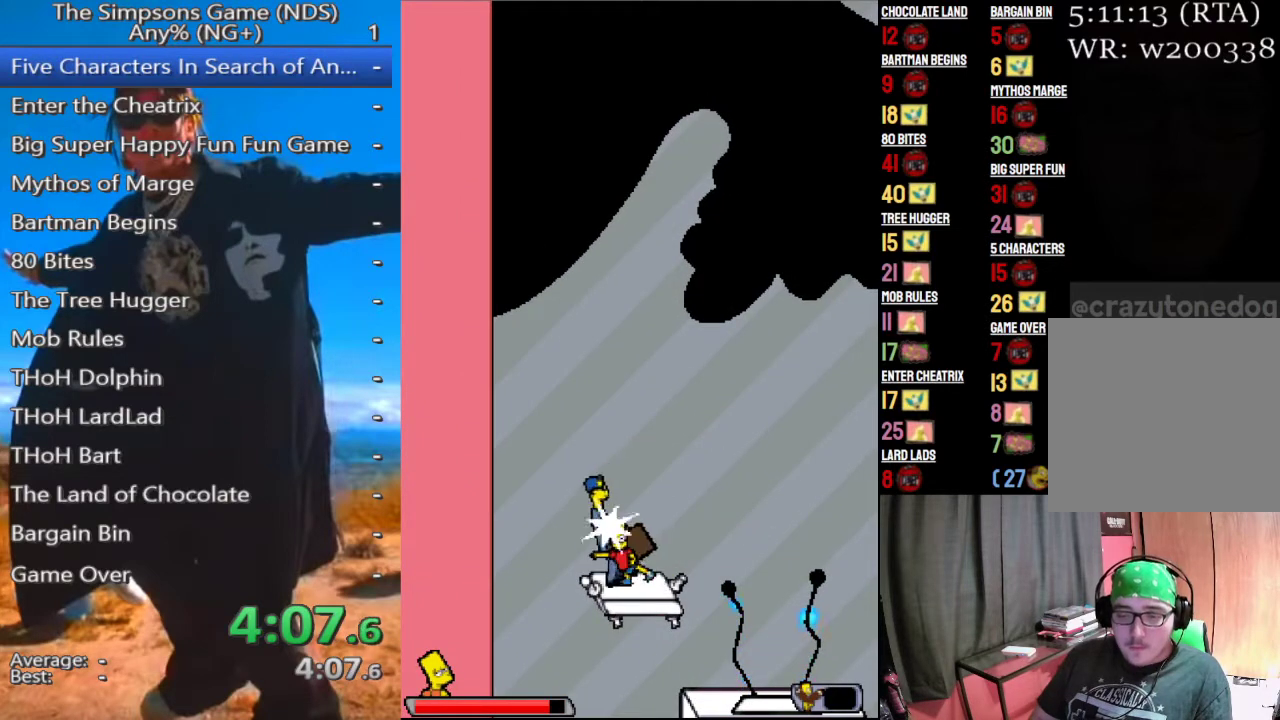
{"buttons": [], "left_stick": "center", "right_stick": "center", "events": [[125, "X", "down"], [167, "X", "up"], [271, "left_stick", "center"]]}
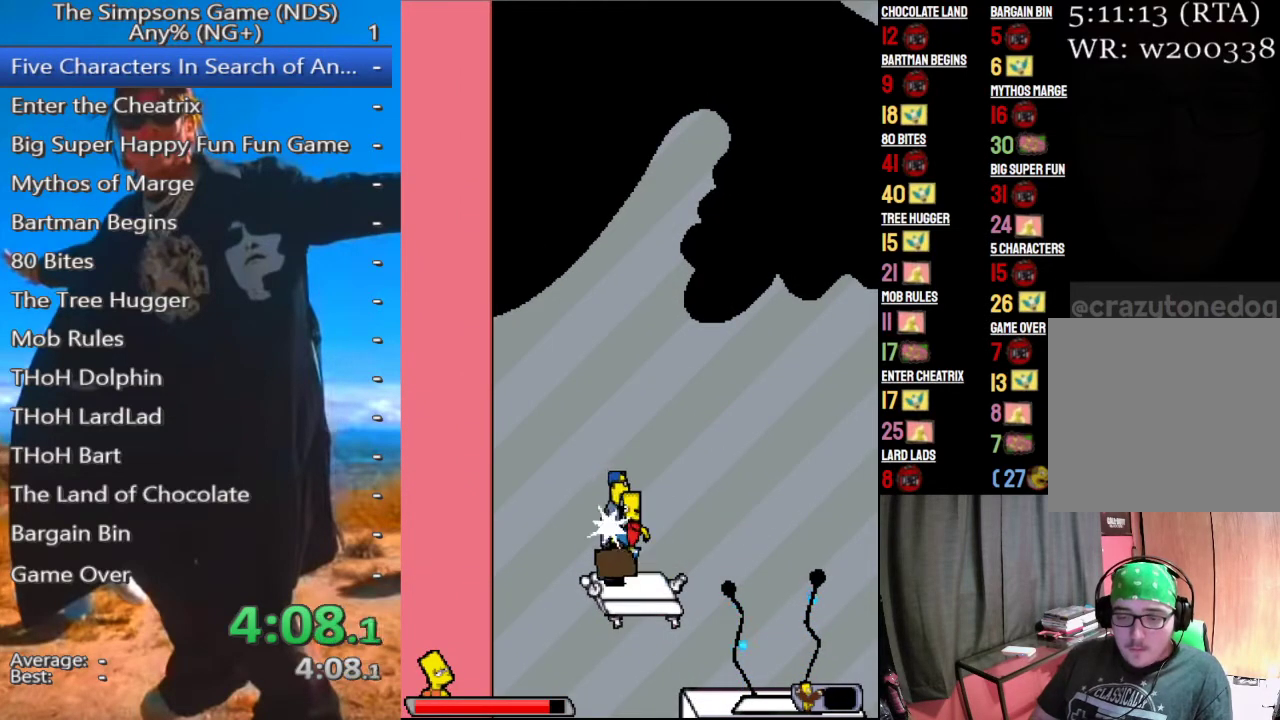
{"buttons": [], "left_stick": "center", "right_stick": "center", "events": []}
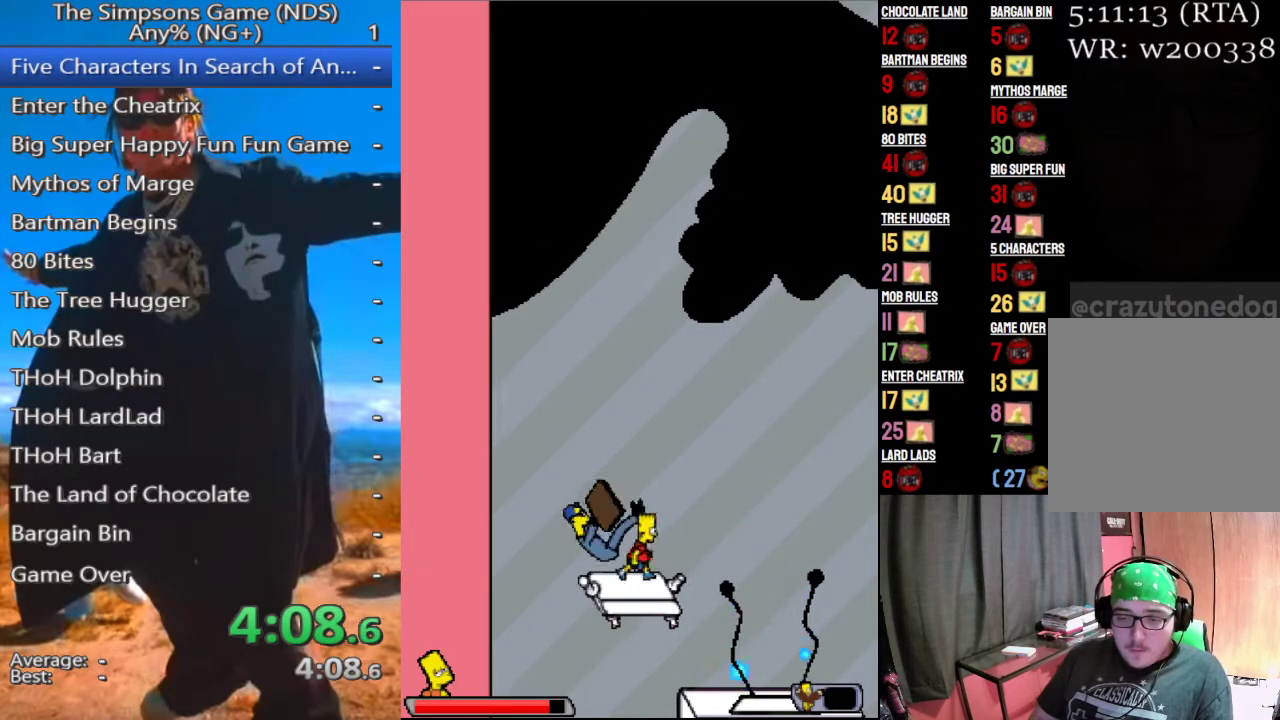
{"buttons": ["B"], "left_stick": "center", "right_stick": "center", "events": [[229, "B", "down"]]}
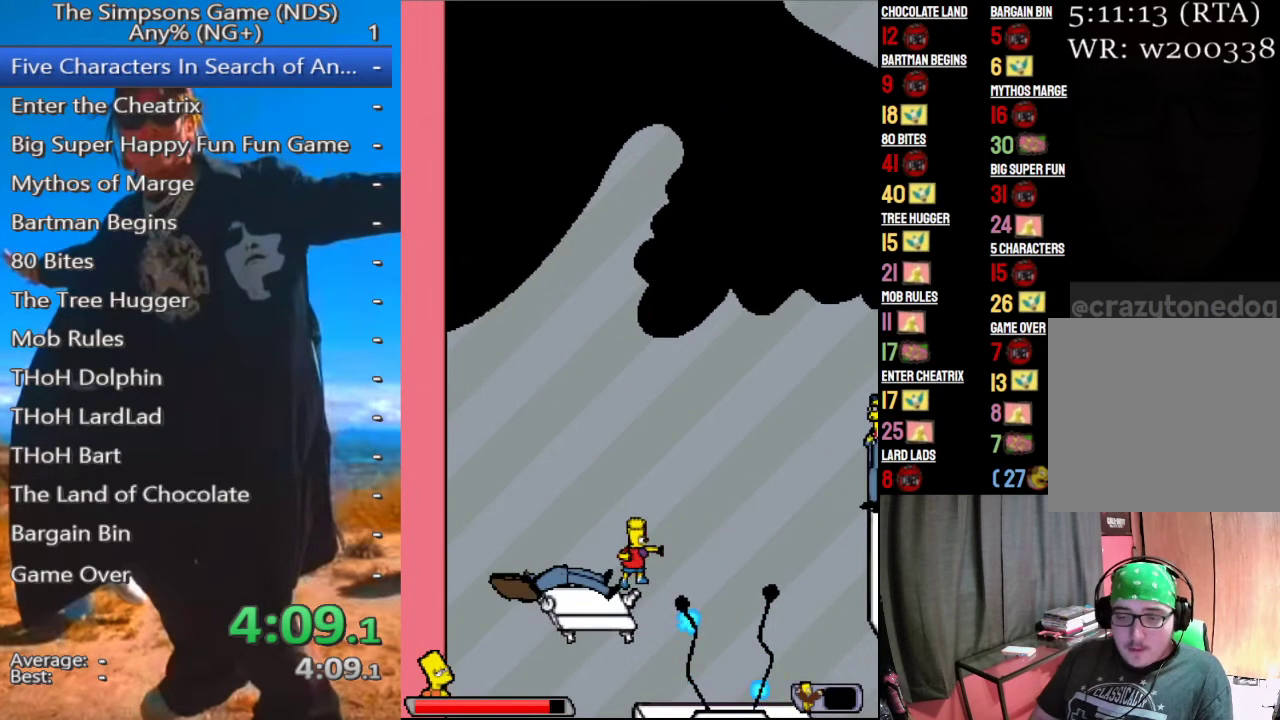
{"buttons": ["B"], "left_stick": "center", "right_stick": "center", "events": [[250, "left_stick", "up"], [417, "left_stick", "center"]]}
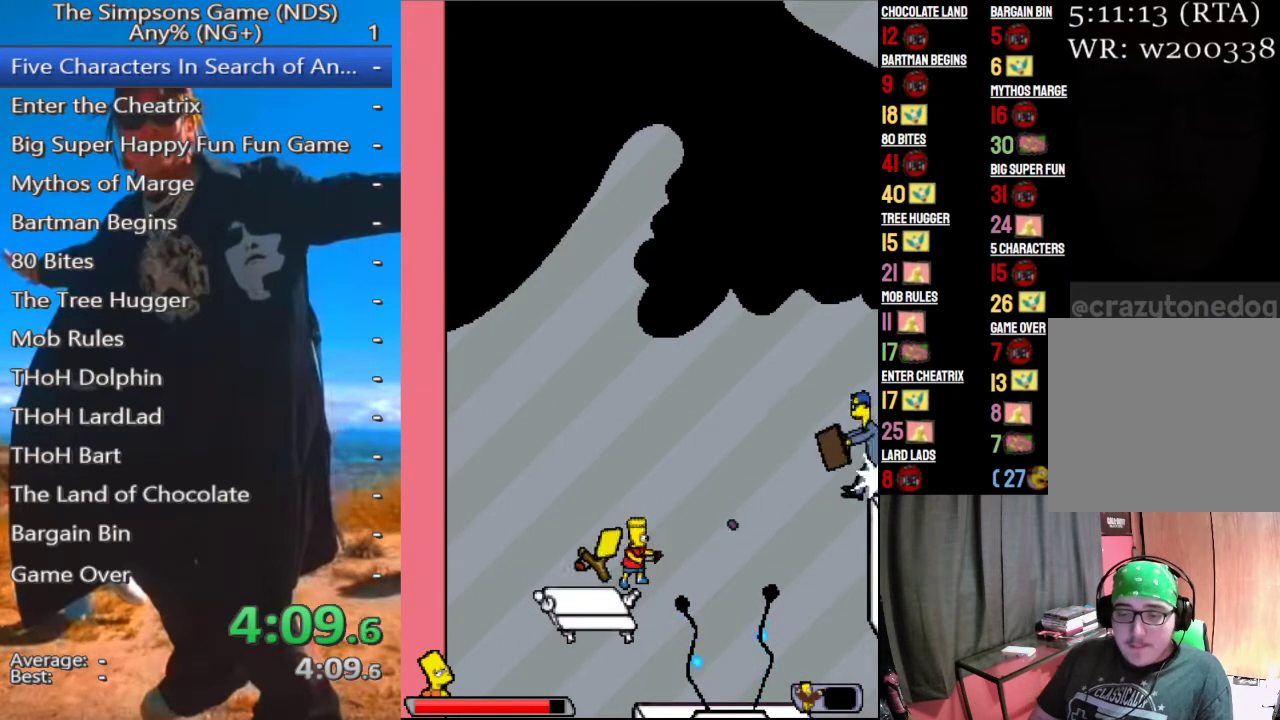
{"buttons": ["B"], "left_stick": "center", "right_stick": "center", "events": []}
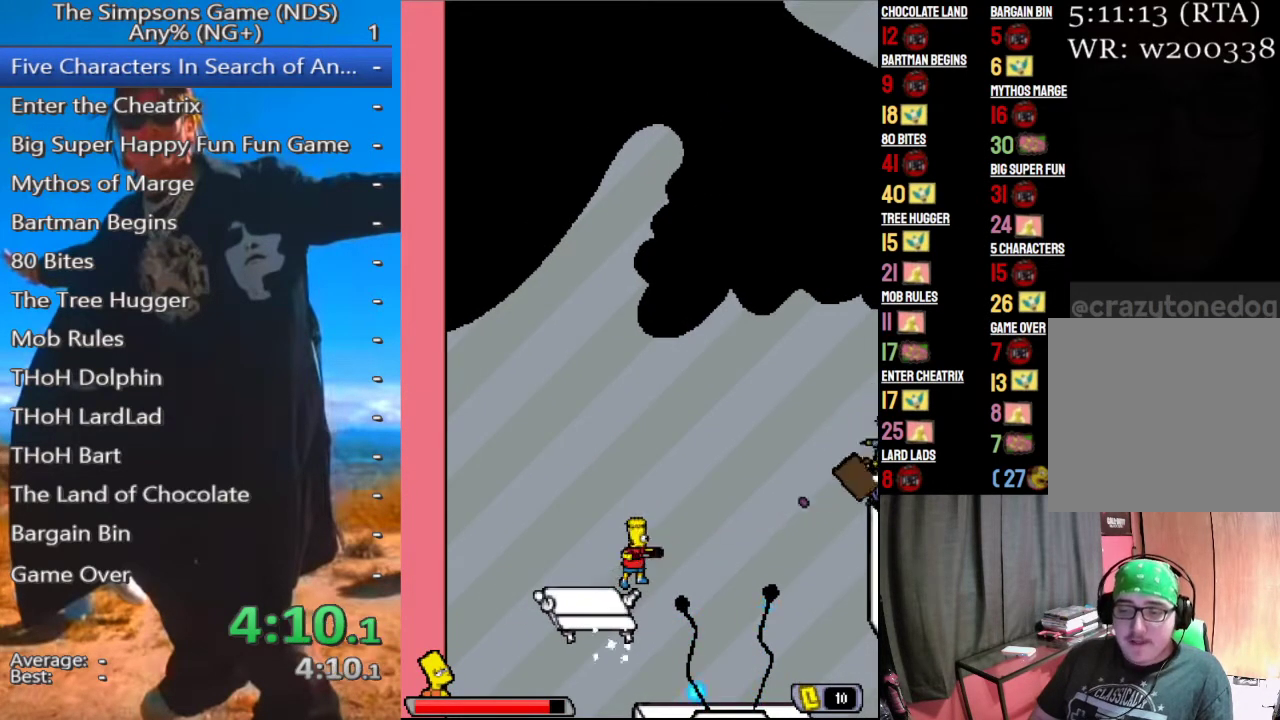
{"buttons": ["B"], "left_stick": "center", "right_stick": "center", "events": []}
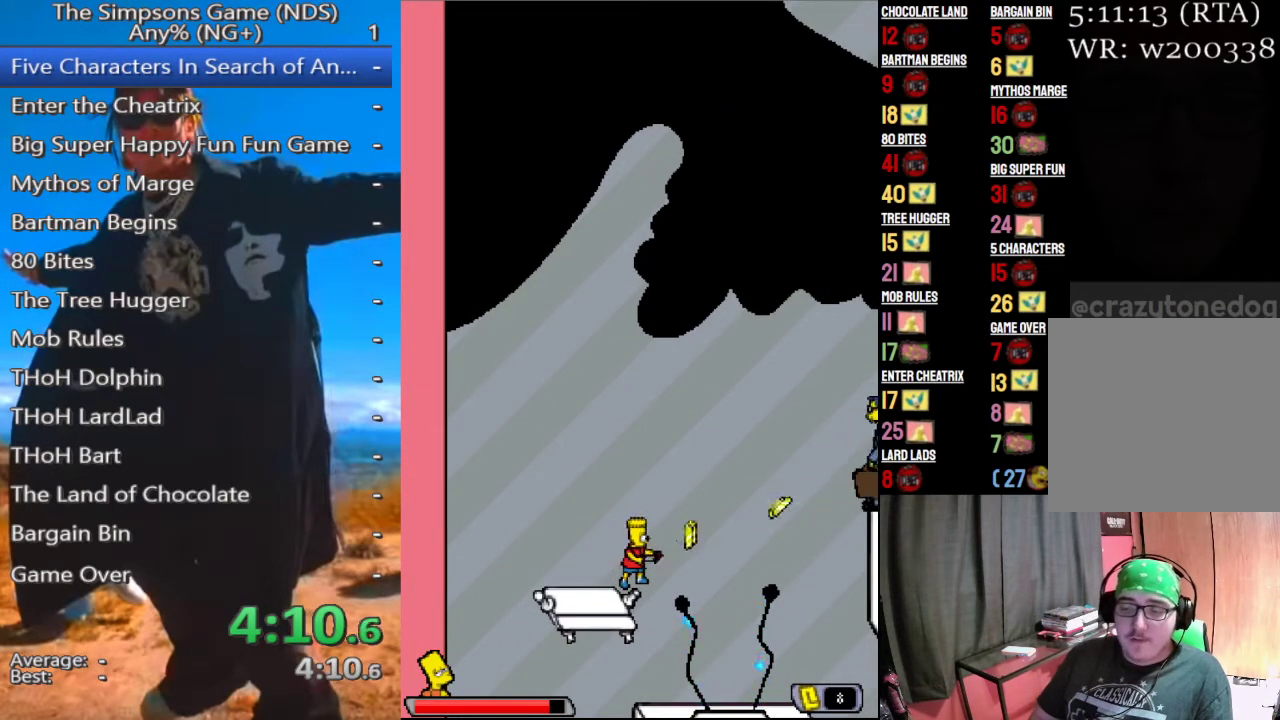
{"buttons": [], "left_stick": "left", "right_stick": "center", "events": [[42, "B", "up"], [83, "left_stick", "left"]]}
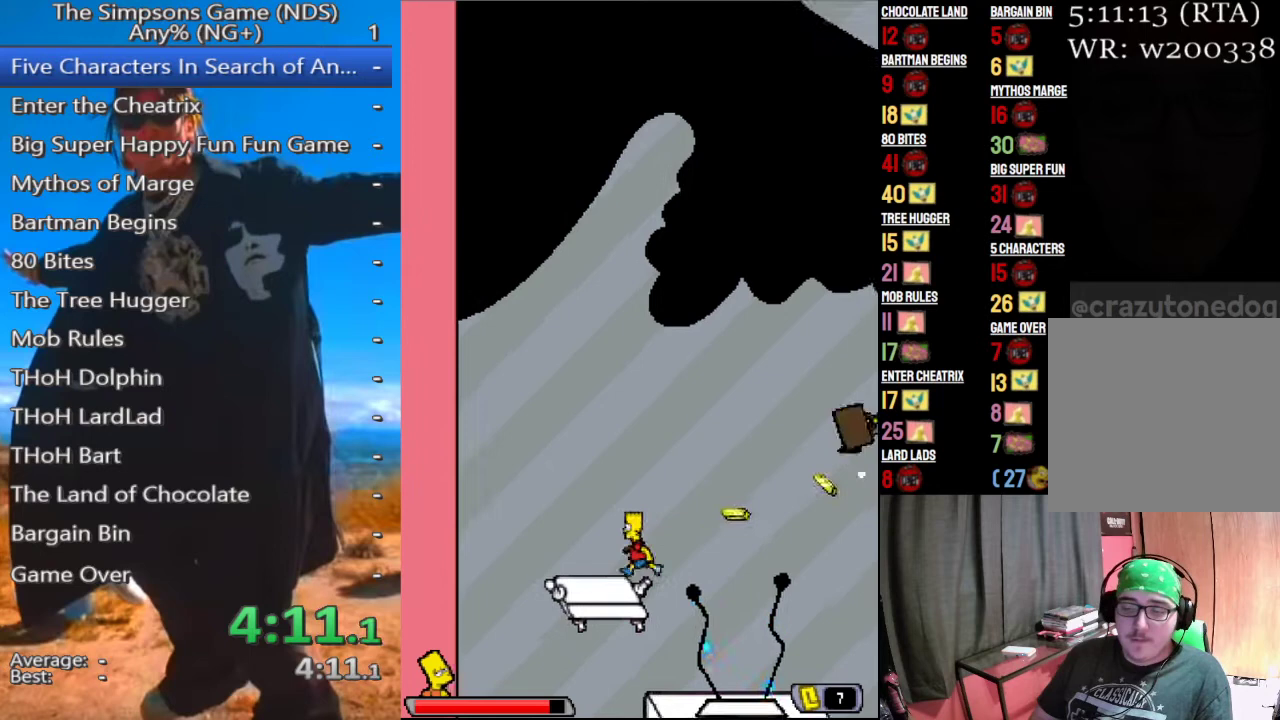
{"buttons": [], "left_stick": "center", "right_stick": "center", "events": [[125, "left_stick", "center"]]}
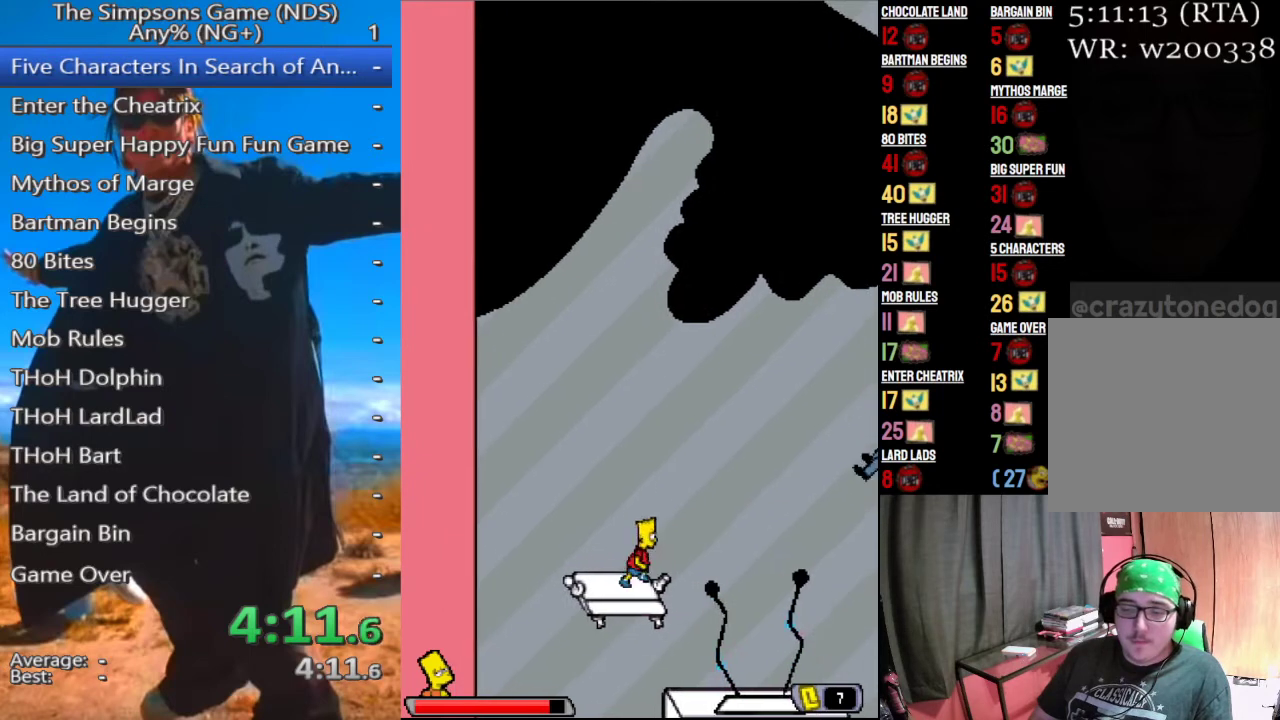
{"buttons": [], "left_stick": "center", "right_stick": "center", "events": [[167, "A", "down"], [271, "A", "up"]]}
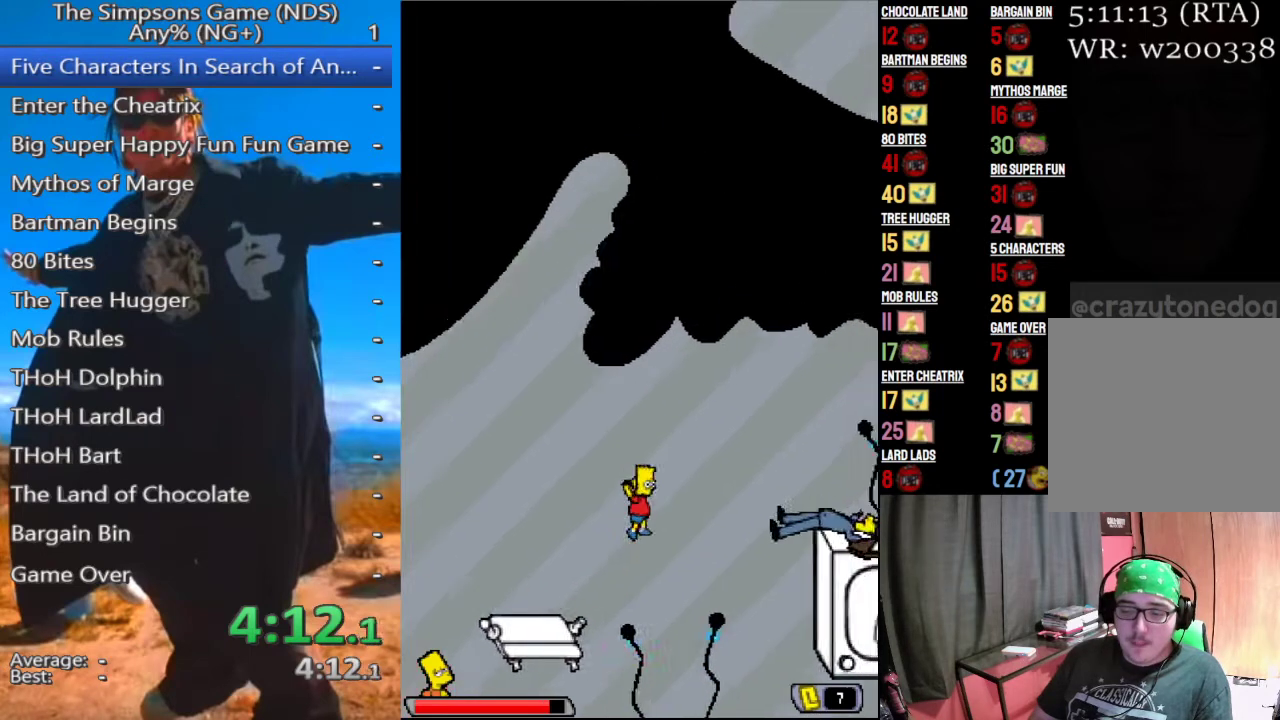
{"buttons": ["A"], "left_stick": "center", "right_stick": "center", "events": [[21, "A", "down"]]}
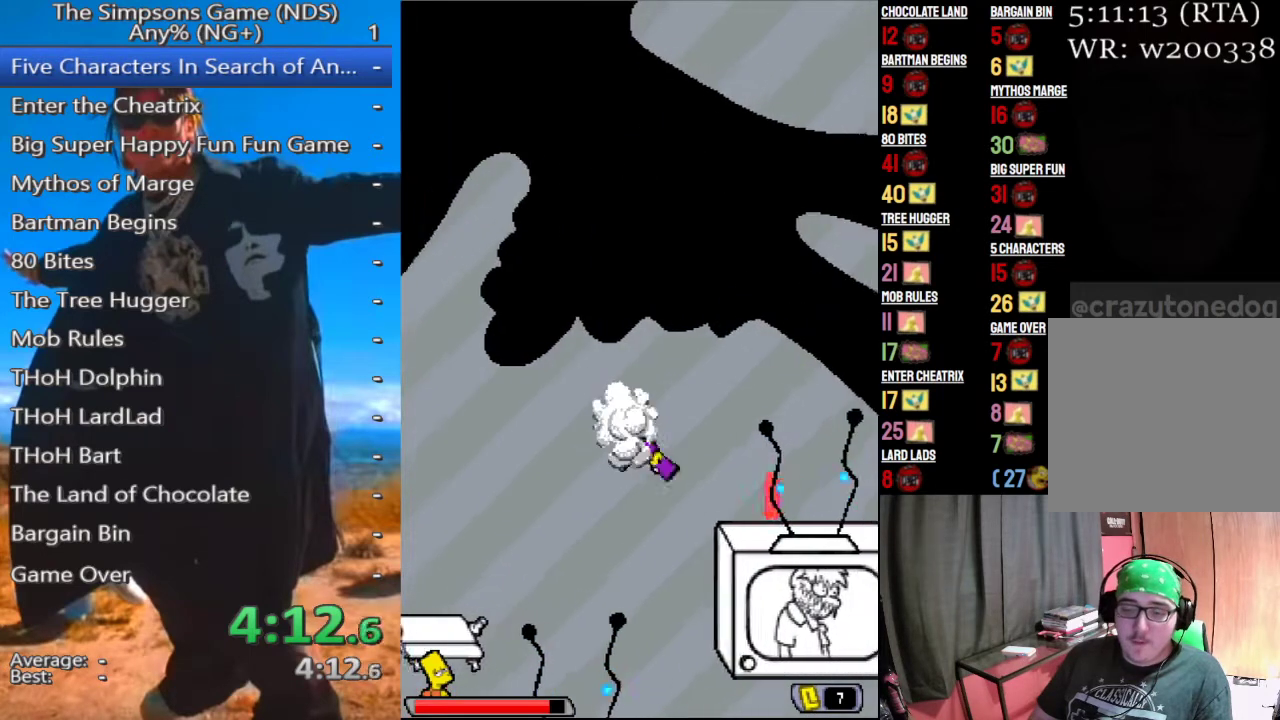
{"buttons": ["A"], "left_stick": "center", "right_stick": "center", "events": []}
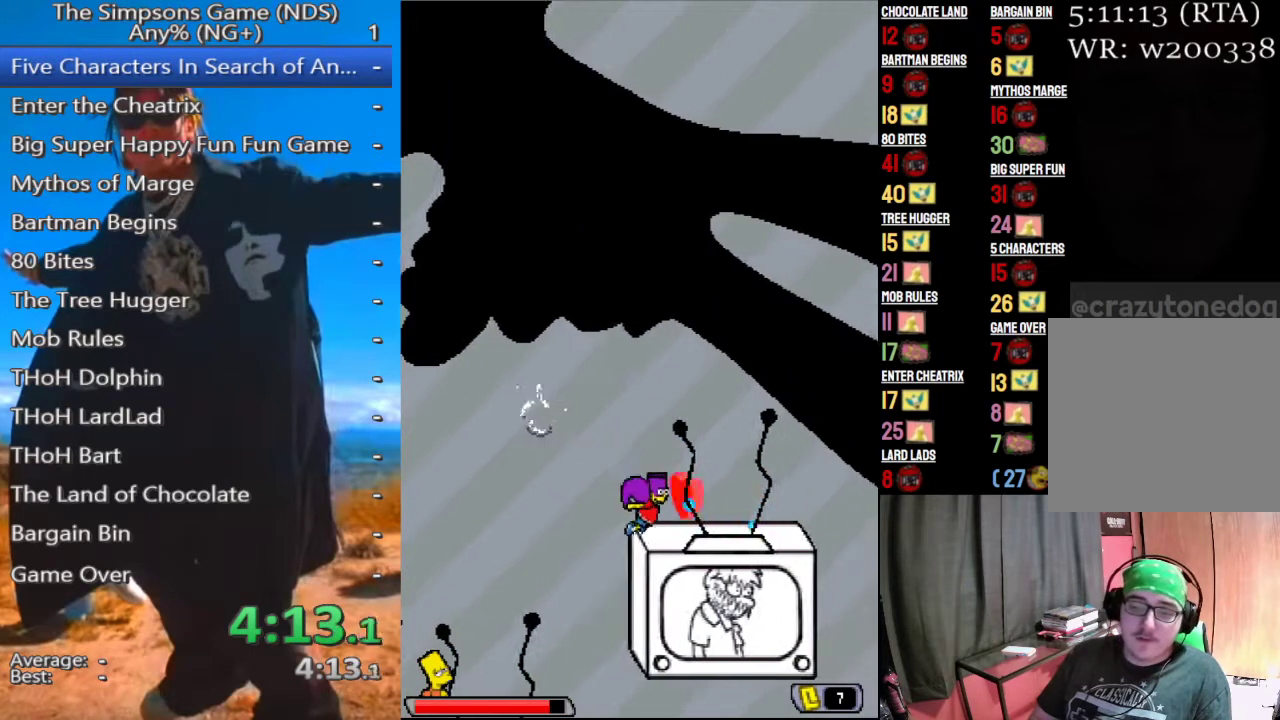
{"buttons": ["A"], "left_stick": "center", "right_stick": "center", "events": [[104, "A", "up"], [396, "A", "down"]]}
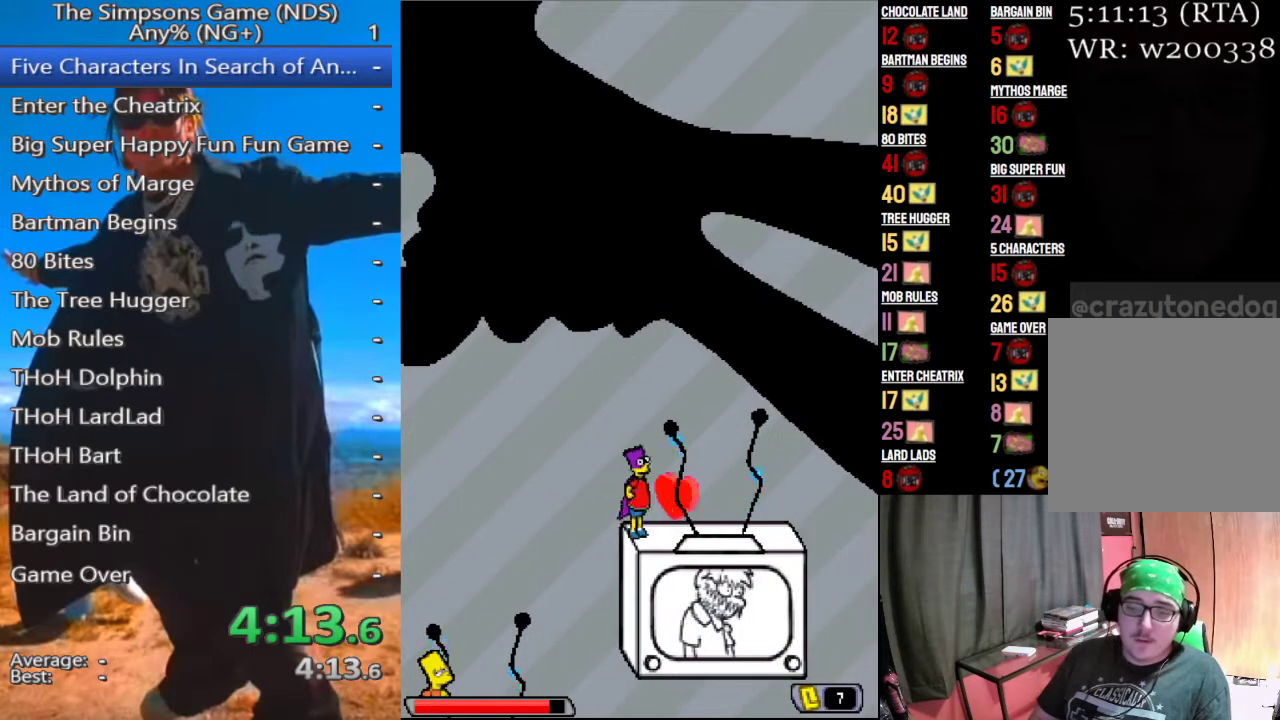
{"buttons": ["A"], "left_stick": "center", "right_stick": "center", "events": [[62, "A", "up"], [188, "A", "down"]]}
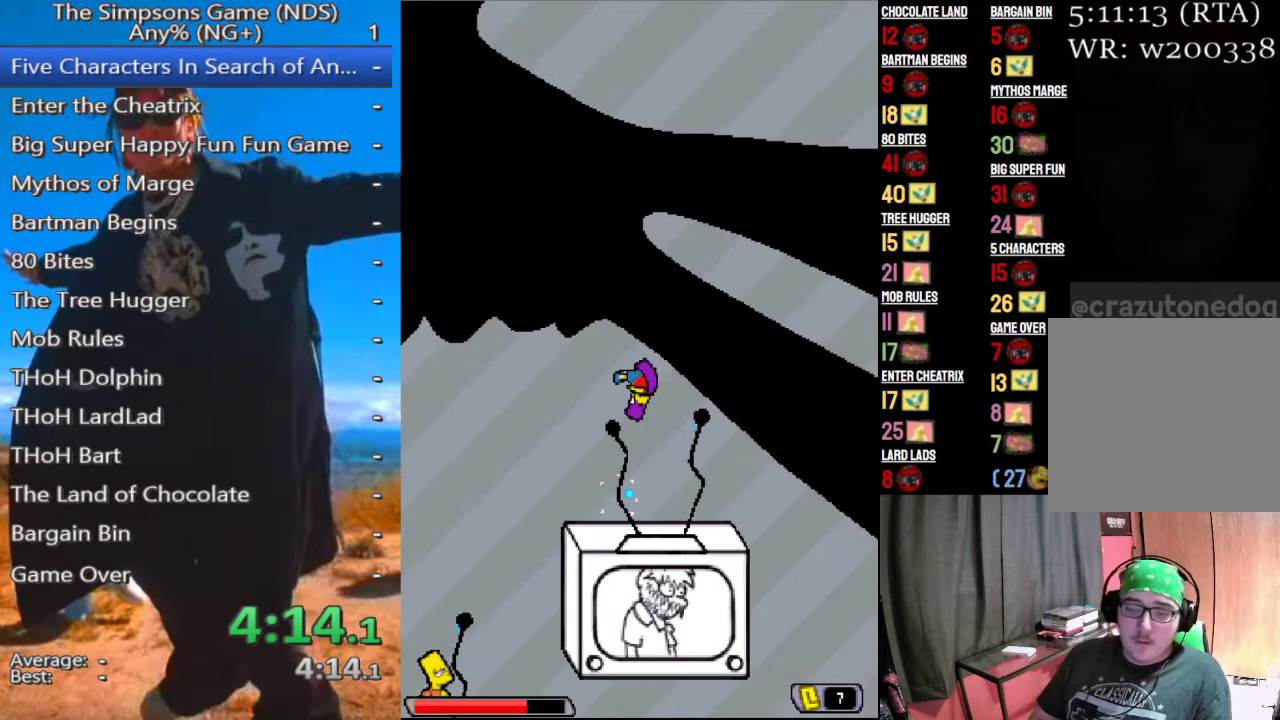
{"buttons": [], "left_stick": "left", "right_stick": "center", "events": [[438, "A", "up"], [458, "left_stick", "left"]]}
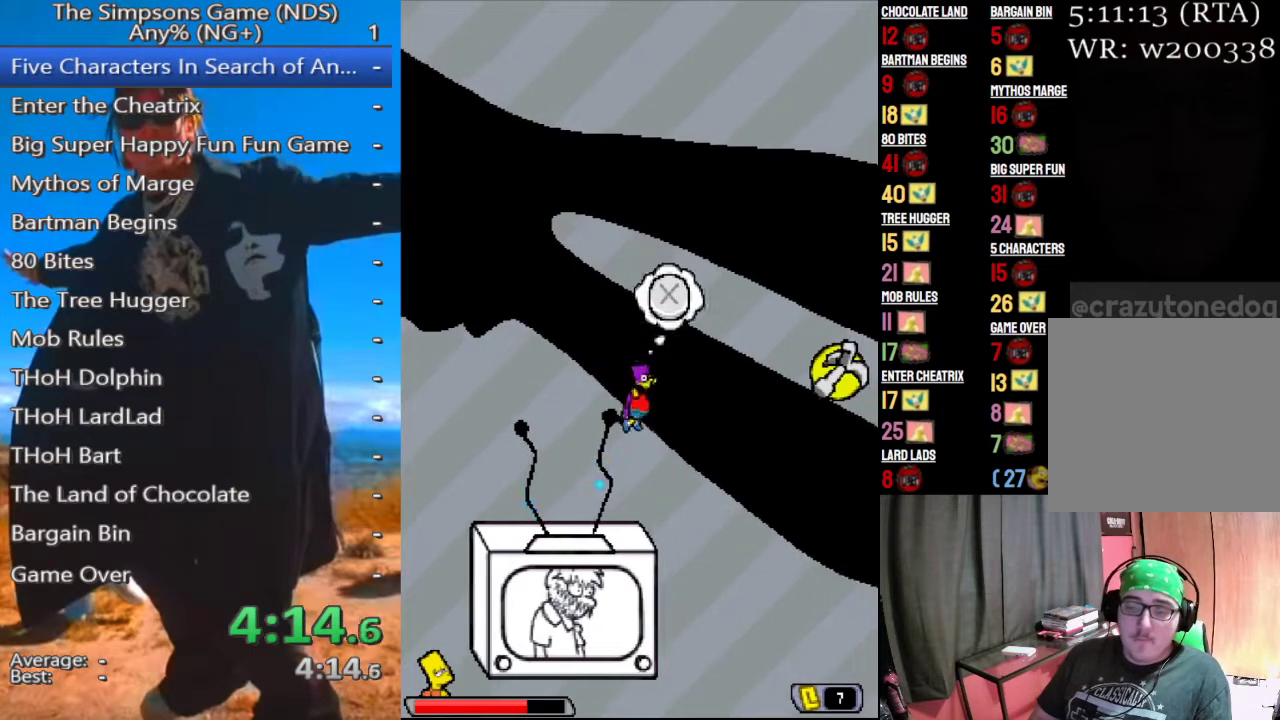
{"buttons": [], "left_stick": "center", "right_stick": "center", "events": [[125, "left_stick", "center"]]}
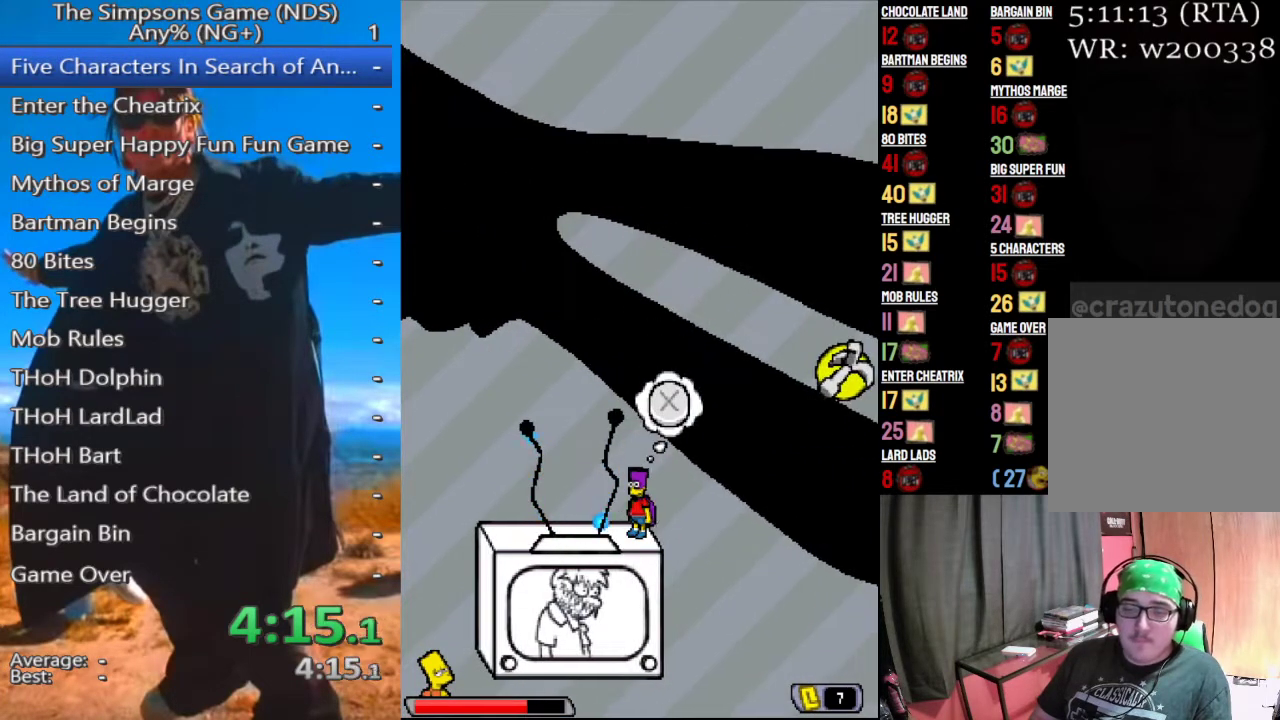
{"buttons": [], "left_stick": "center", "right_stick": "center", "events": [[208, "Y", "down"], [292, "Y", "up"]]}
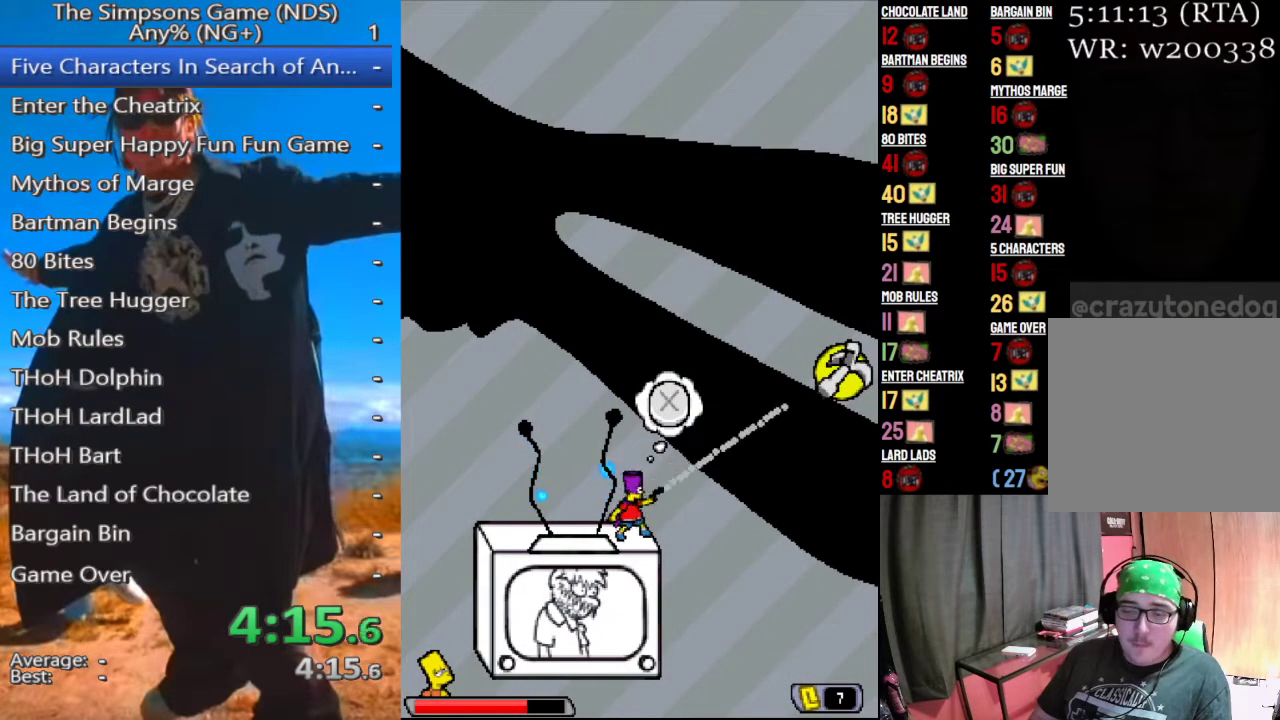
{"buttons": ["A"], "left_stick": "center", "right_stick": "center", "events": [[188, "A", "down"], [292, "A", "up"], [479, "A", "down"]]}
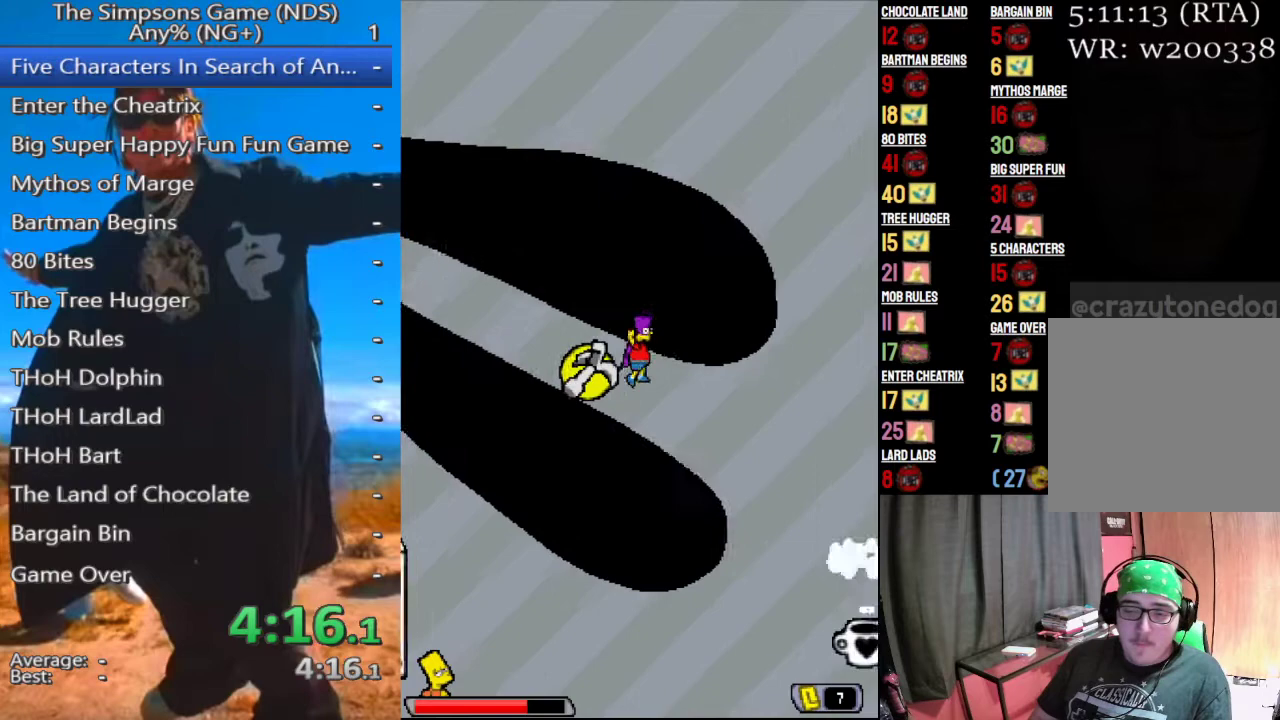
{"buttons": ["A"], "left_stick": "center", "right_stick": "center", "events": []}
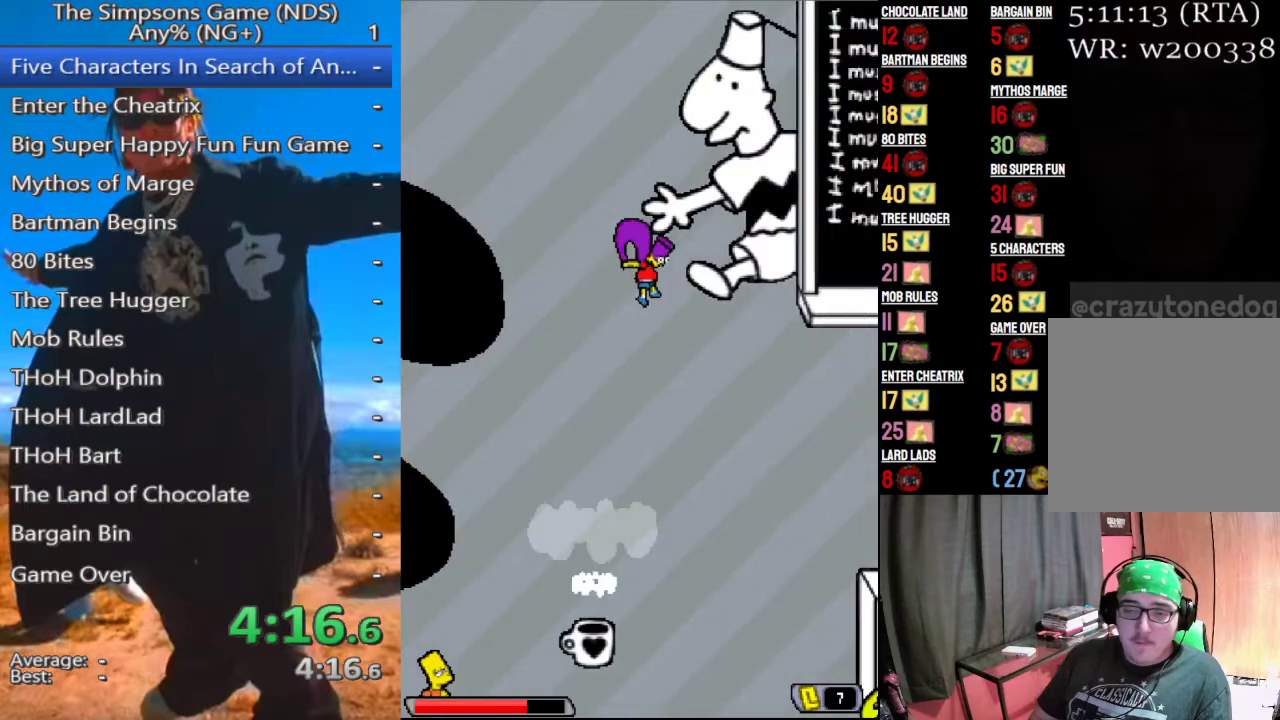
{"buttons": ["A"], "left_stick": "center", "right_stick": "center", "events": []}
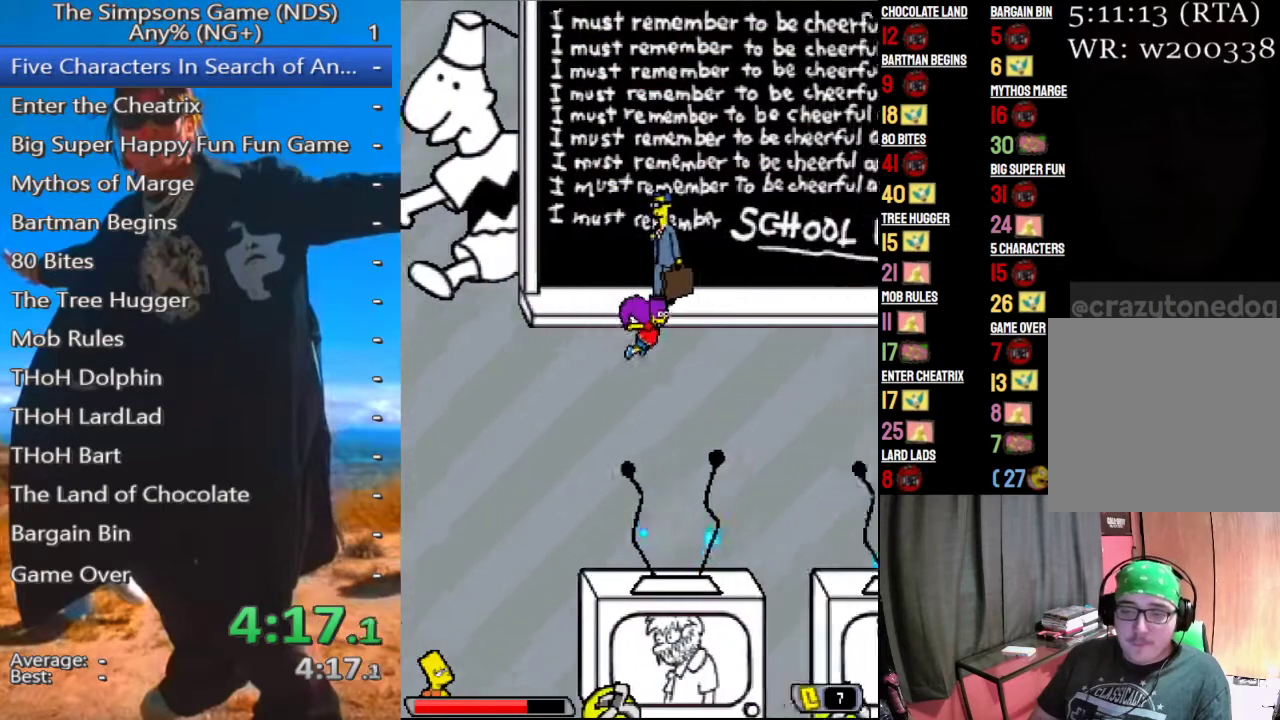
{"buttons": ["A"], "left_stick": "center", "right_stick": "center", "events": []}
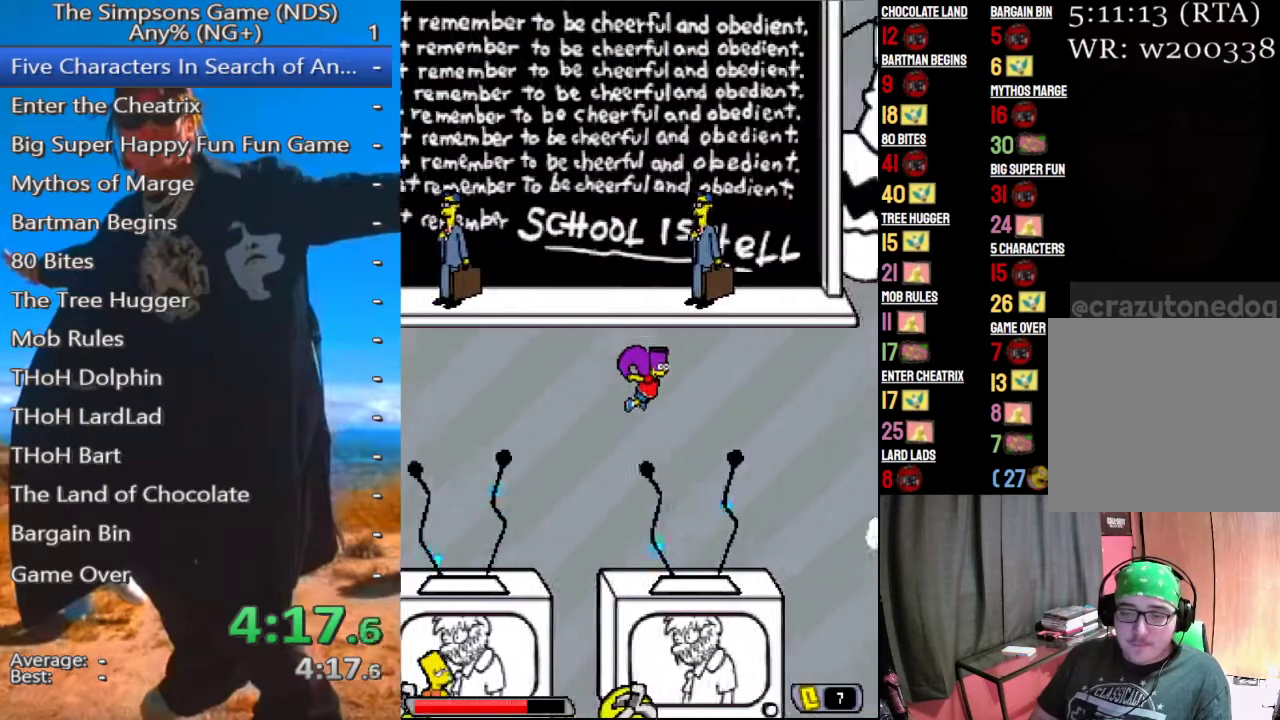
{"buttons": ["A"], "left_stick": "center", "right_stick": "center", "events": []}